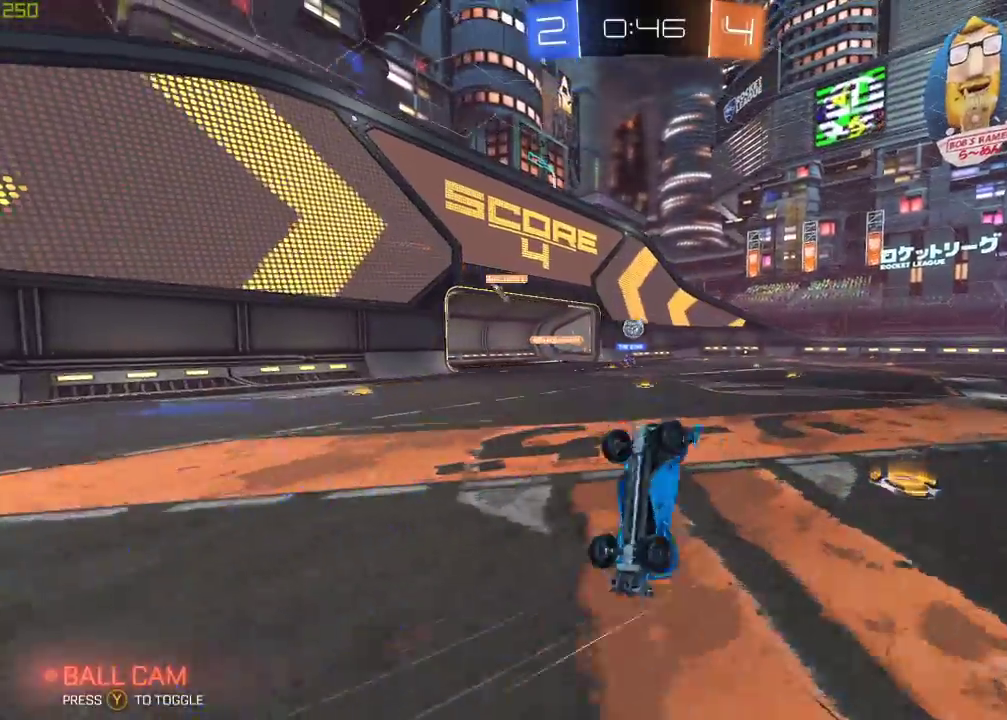
Gameplay with a controller (Xbox layout); each line is a JSON object with the inputs held at the frame after it. "events" lists button and stick changes between this image and that frame as [ms after this image, input, new state], when the widget could be followed in between.
{"buttons": ["R2"], "left_stick": "center", "right_stick": "center", "events": []}
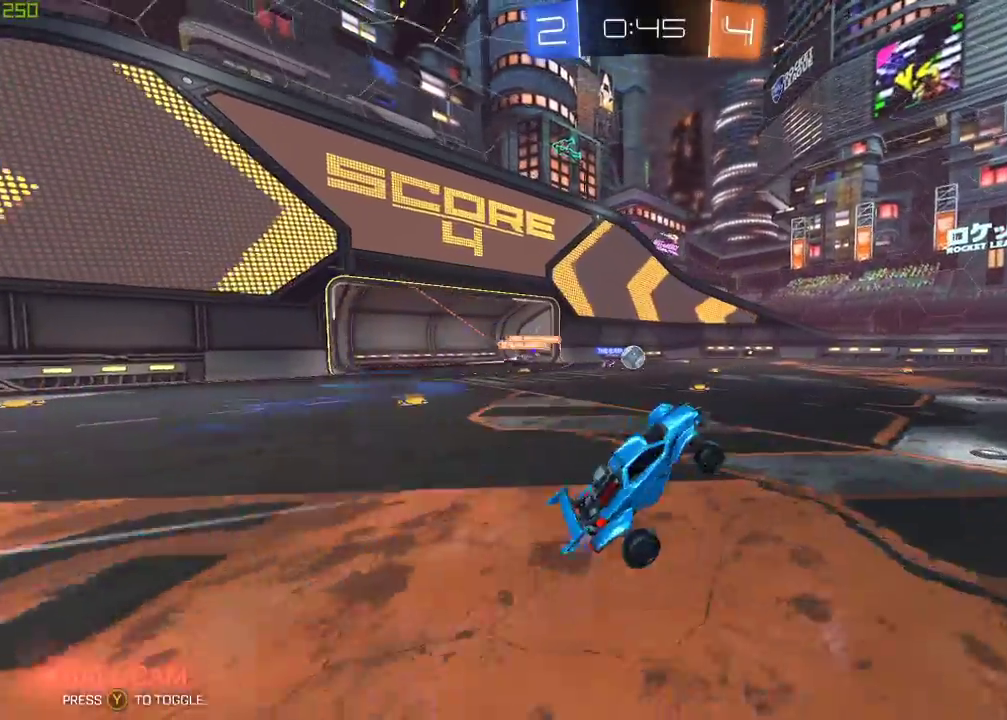
{"buttons": ["R2"], "left_stick": "left", "right_stick": "center", "events": [[133, "left_stick", "left"]]}
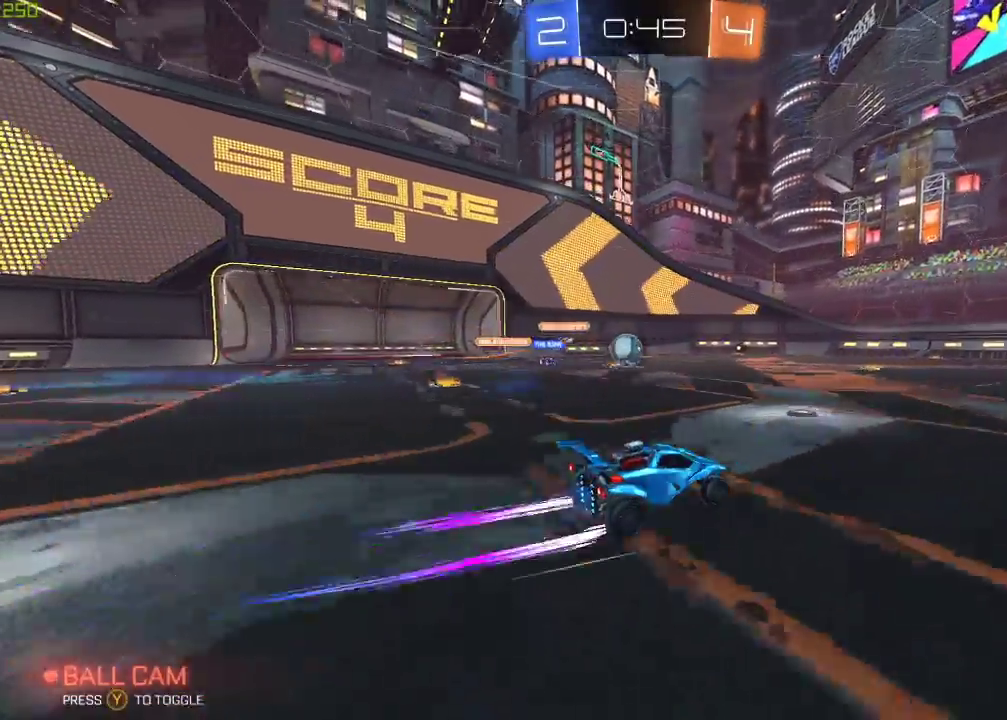
{"buttons": [], "left_stick": "center", "right_stick": "center", "events": [[50, "left_stick", "center"], [117, "R2", "up"], [150, "Y", "down"], [167, "left_stick", "left"], [267, "Y", "up"], [483, "left_stick", "center"]]}
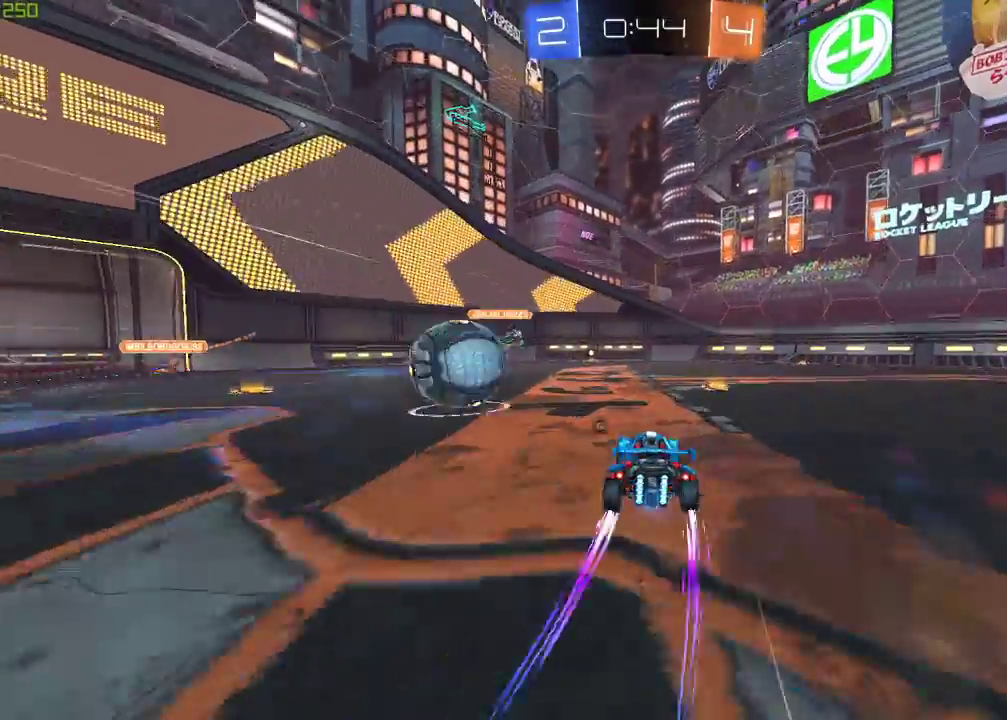
{"buttons": ["R2"], "left_stick": "left", "right_stick": "center", "events": [[50, "left_stick", "left"], [83, "L2", "down"], [83, "Y", "down"], [200, "Y", "up"], [467, "L2", "up"], [483, "R2", "down"]]}
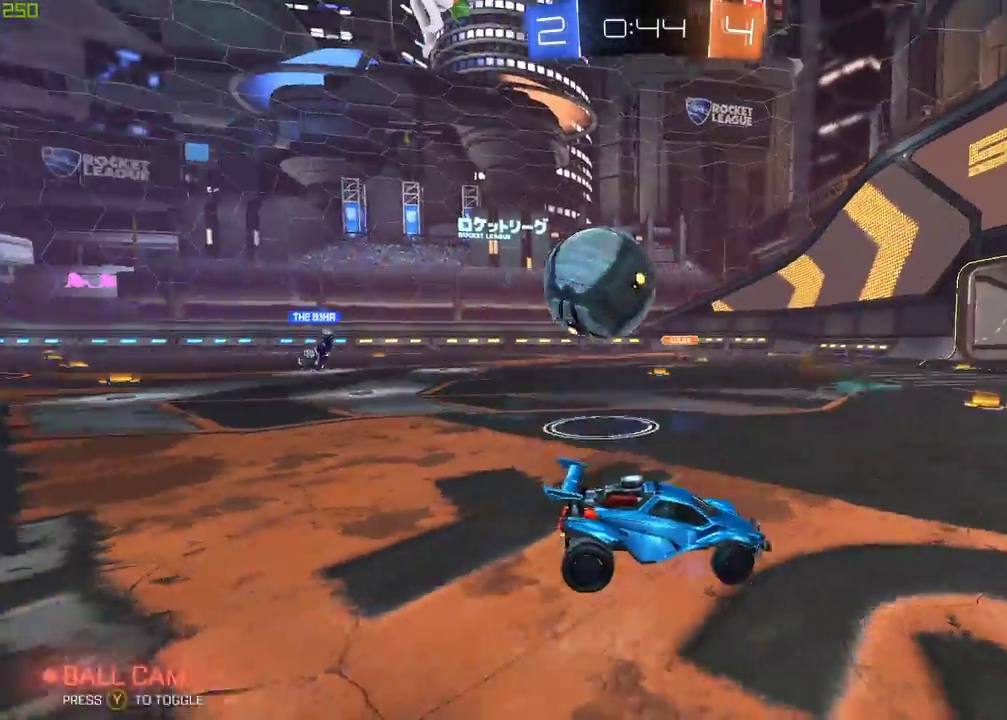
{"buttons": ["B", "R2"], "left_stick": "left", "right_stick": "center", "events": [[167, "B", "down"]]}
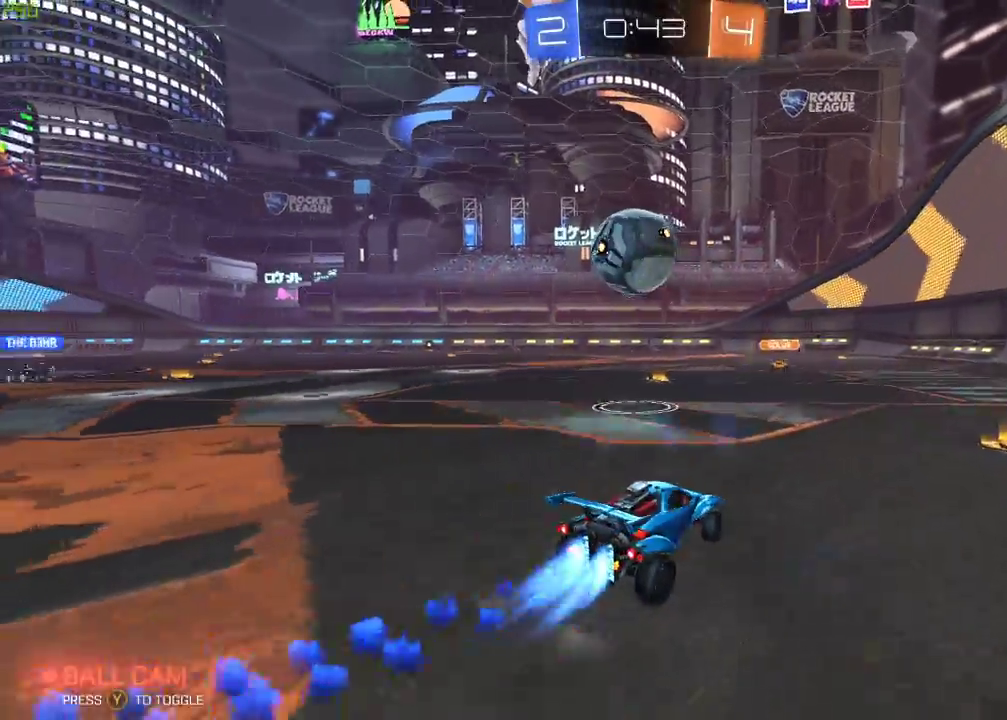
{"buttons": ["R2"], "left_stick": "center", "right_stick": "center", "events": [[183, "left_stick", "center"], [267, "A", "down"], [300, "left_stick", "down"], [400, "A", "up"], [433, "left_stick", "center"], [483, "B", "up"]]}
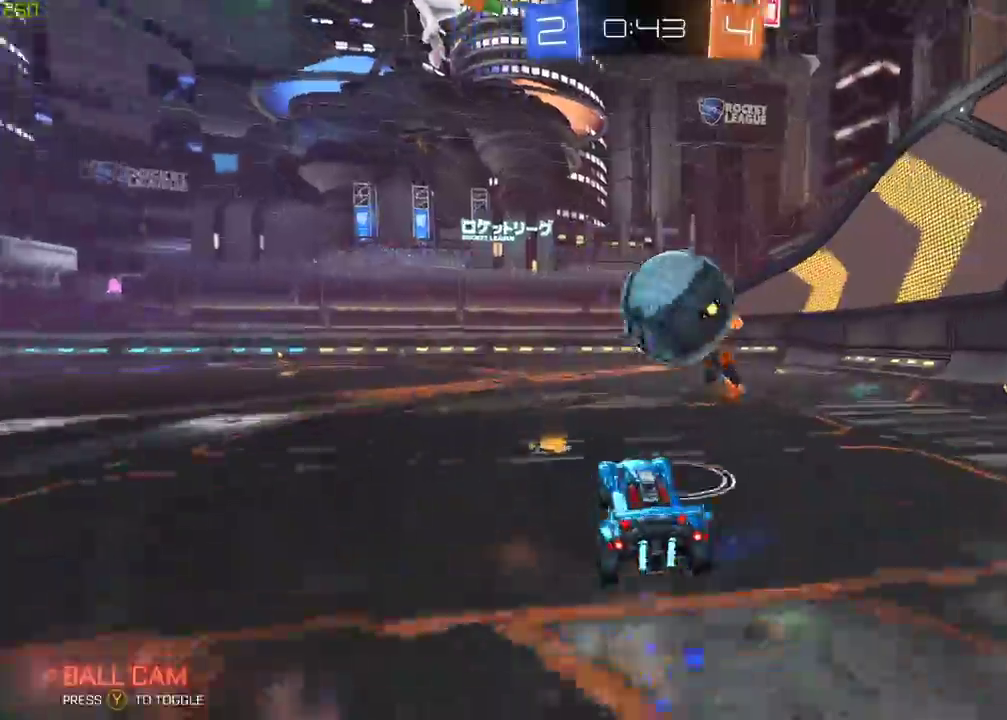
{"buttons": [], "left_stick": "center", "right_stick": "center", "events": [[67, "R2", "up"]]}
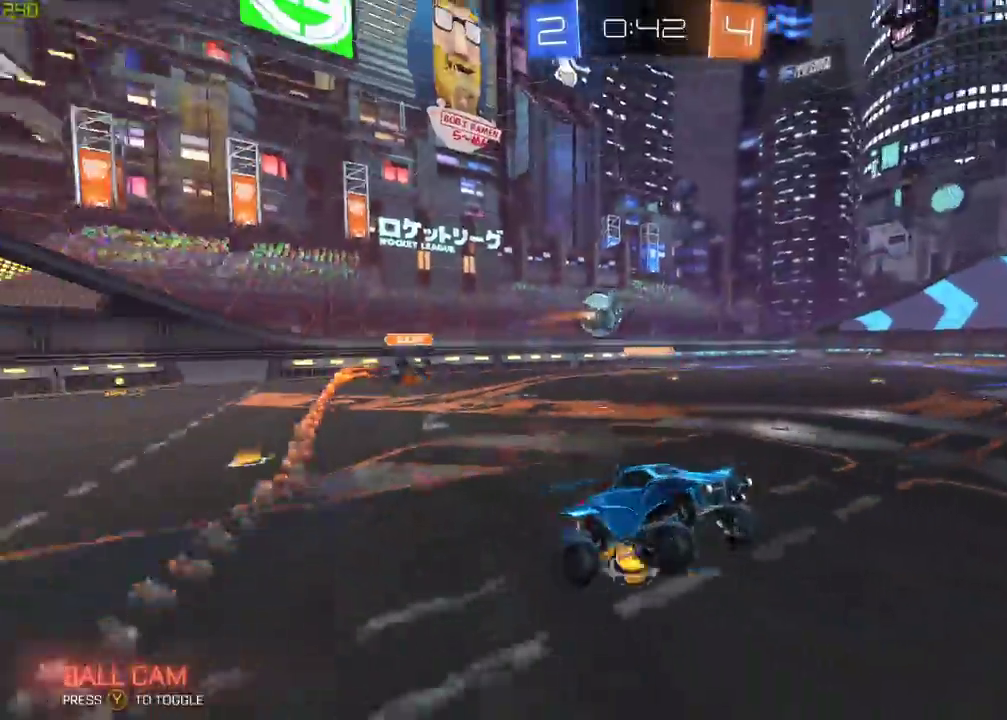
{"buttons": [], "left_stick": "center", "right_stick": "center", "events": [[200, "Y", "down"], [217, "left_stick", "up"], [283, "left_stick", "center"], [350, "Y", "up"]]}
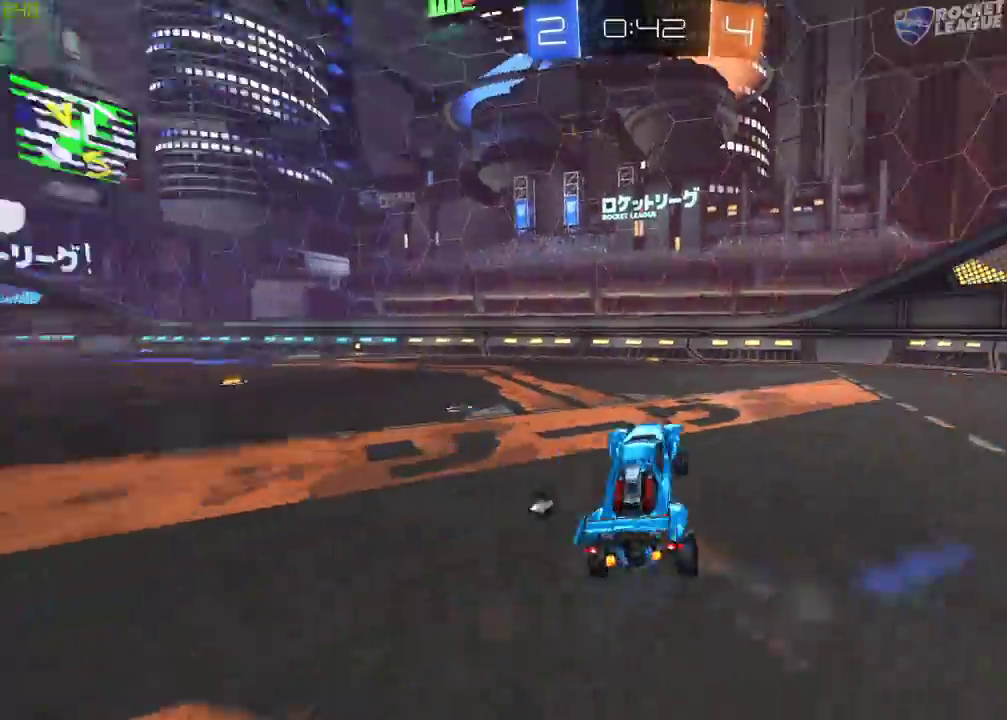
{"buttons": ["B", "R2"], "left_stick": "left", "right_stick": "center", "events": [[133, "B", "down"], [150, "left_stick", "left"], [233, "R2", "down"]]}
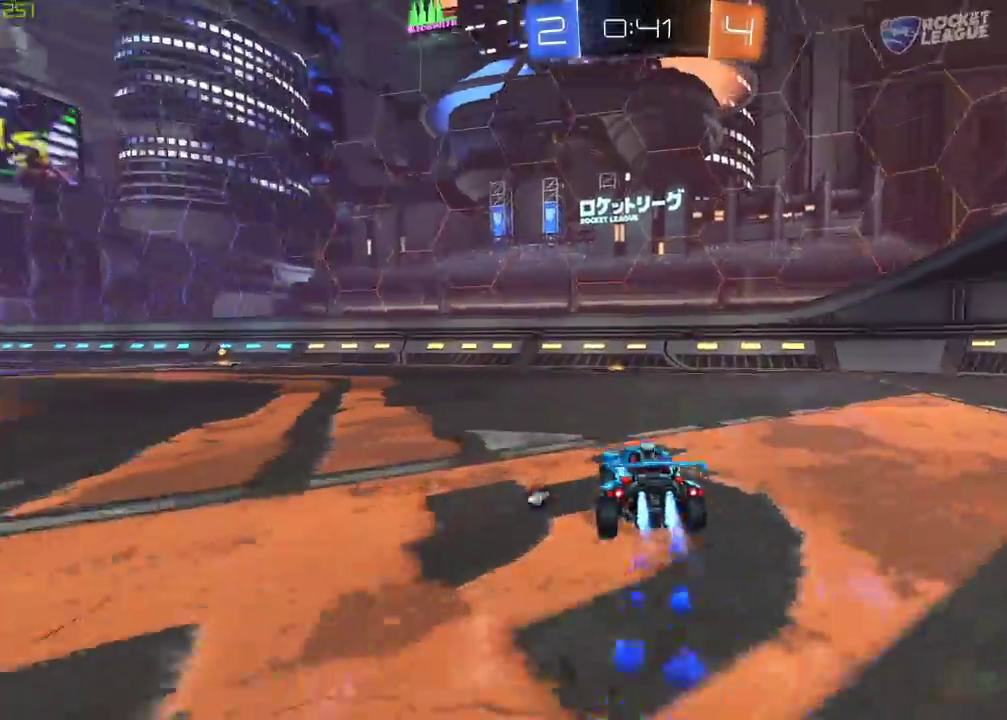
{"buttons": ["A", "B", "R2"], "left_stick": "left", "right_stick": "center", "events": [[167, "left_stick", "center"], [183, "A", "down"], [267, "left_stick", "up-left"], [350, "left_stick", "left"]]}
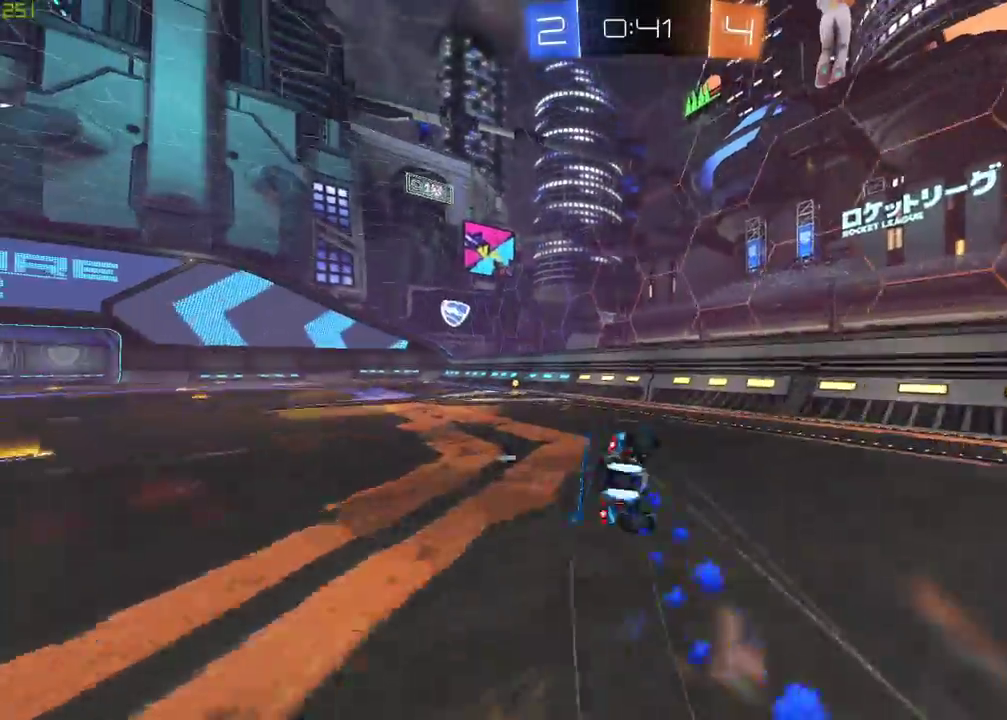
{"buttons": [], "left_stick": "center", "right_stick": "center", "events": [[17, "A", "up"], [50, "B", "up"], [167, "left_stick", "center"], [200, "R2", "up"], [333, "Y", "down"], [467, "Y", "up"]]}
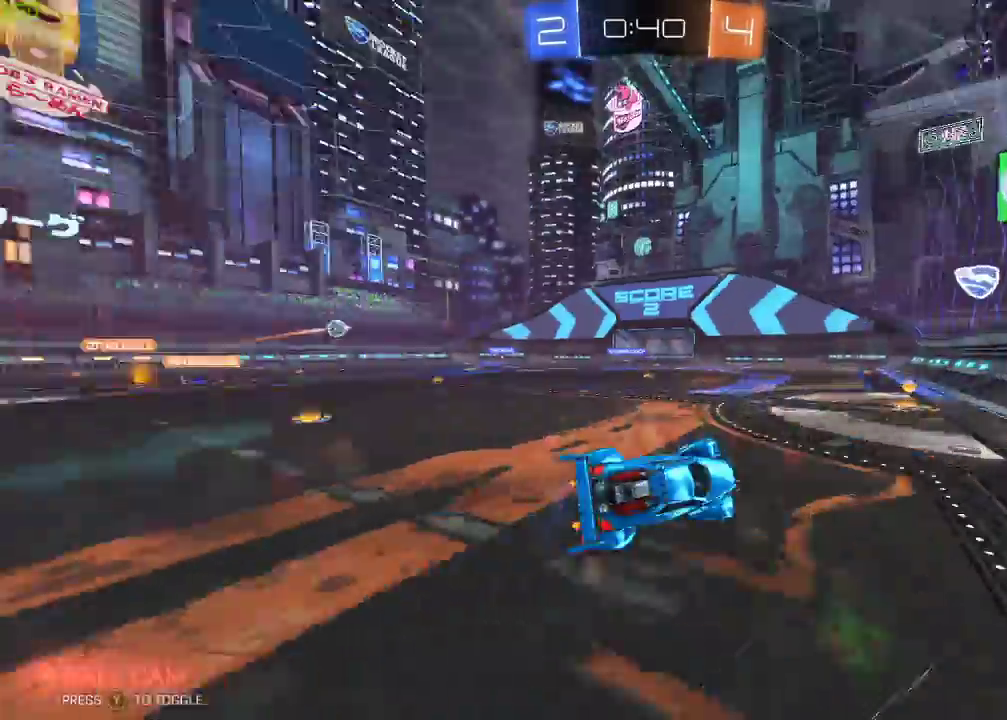
{"buttons": [], "left_stick": "down-left", "right_stick": "center", "events": [[83, "left_stick", "down-left"]]}
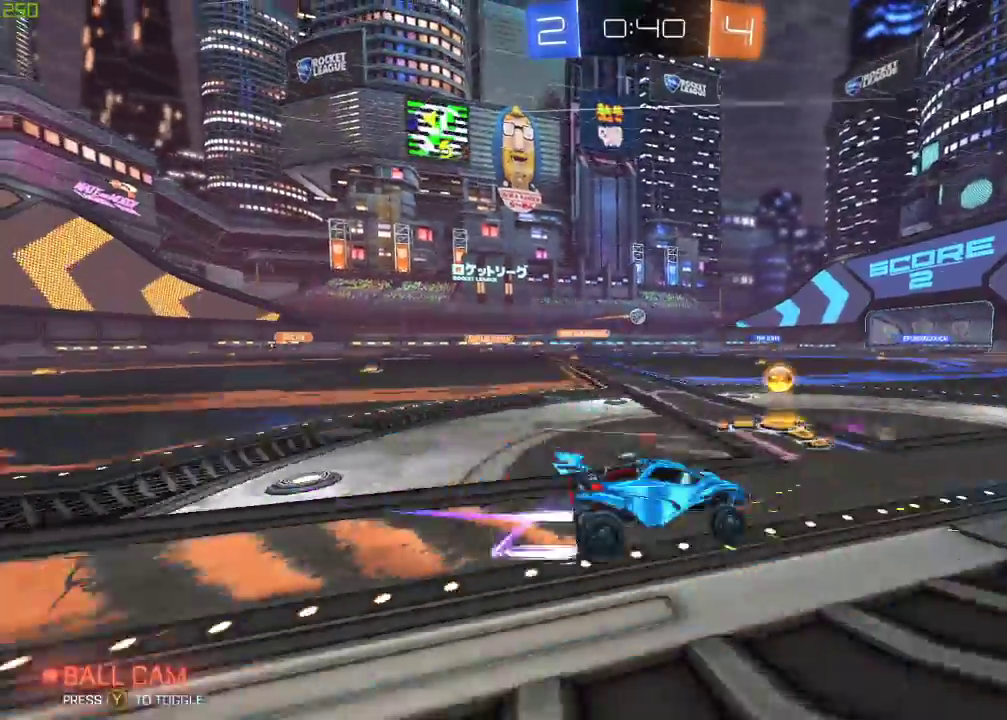
{"buttons": [], "left_stick": "up-right", "right_stick": "center", "events": [[117, "left_stick", "left"], [150, "A", "down"], [200, "left_stick", "up"], [233, "A", "up"], [317, "A", "down"], [350, "left_stick", "up-right"], [450, "A", "up"]]}
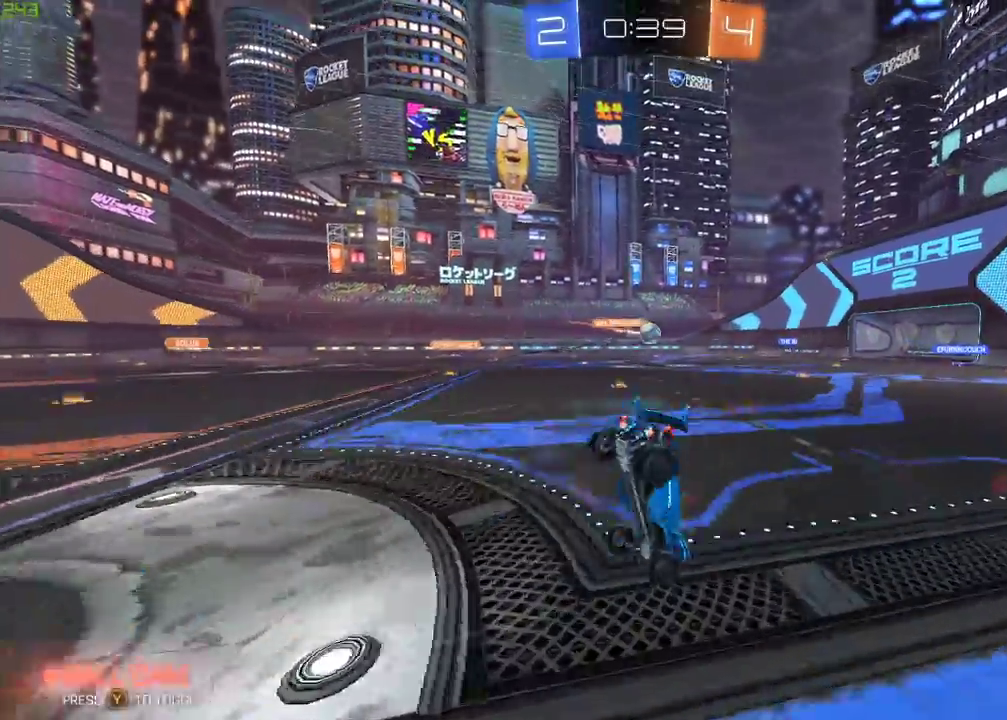
{"buttons": ["Y"], "left_stick": "center", "right_stick": "center", "events": [[17, "left_stick", "center"], [267, "Y", "down"], [400, "Y", "up"], [500, "Y", "down"]]}
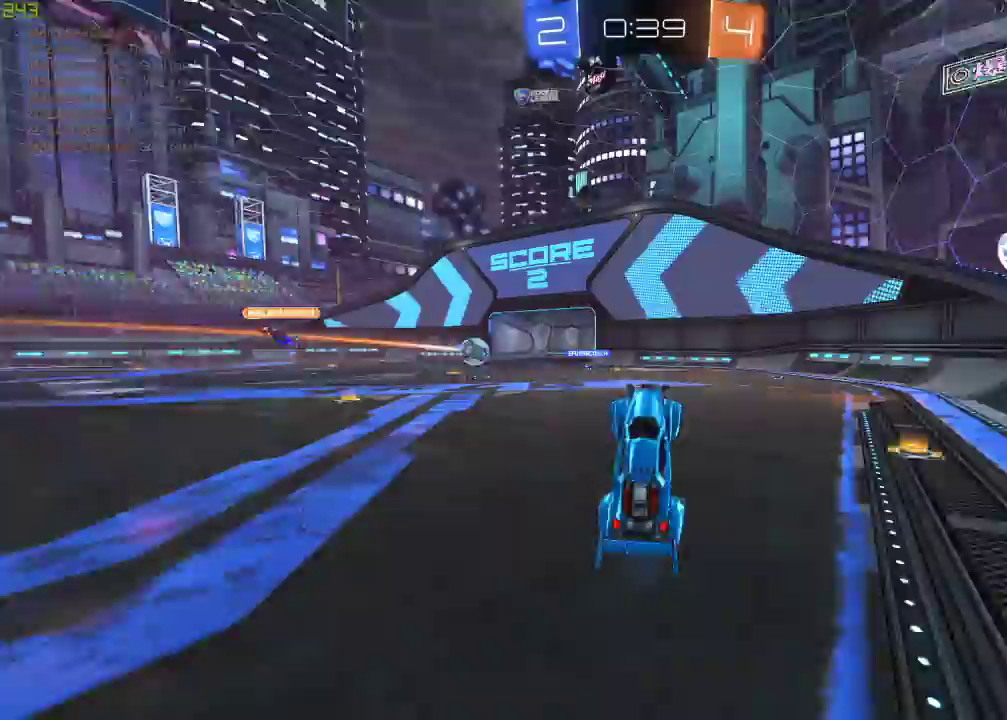
{"buttons": [], "left_stick": "down-right", "right_stick": "center", "events": [[100, "Y", "up"], [200, "left_stick", "down-right"]]}
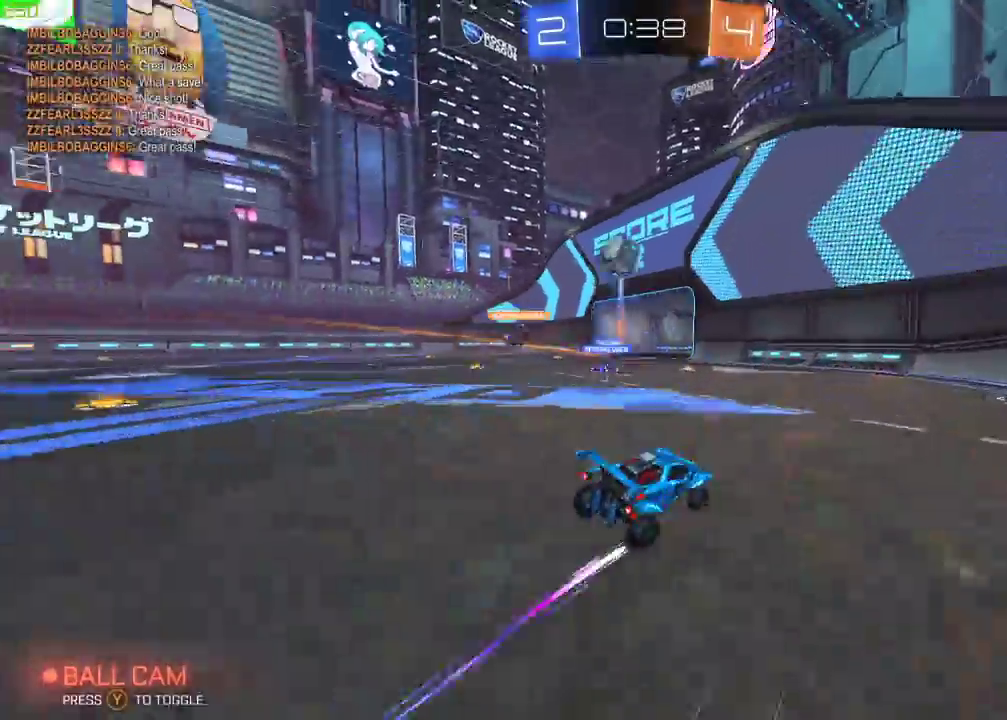
{"buttons": ["Y"], "left_stick": "right", "right_stick": "center", "events": [[67, "left_stick", "center"], [100, "Y", "down"], [200, "Y", "up"], [317, "left_stick", "right"], [433, "Y", "down"]]}
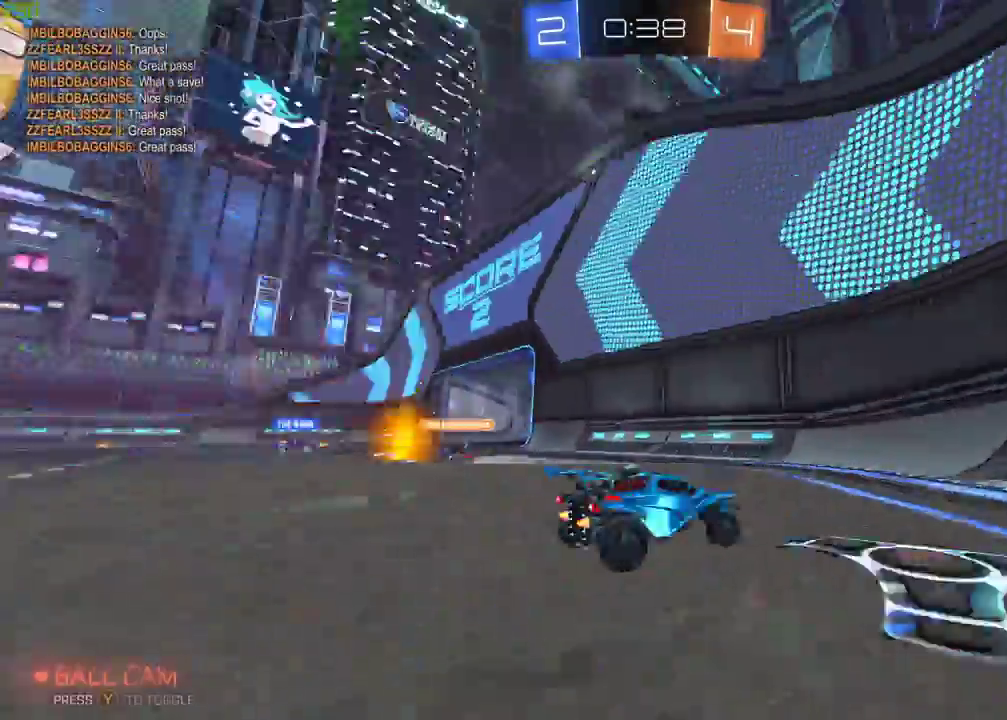
{"buttons": ["R2"], "left_stick": "left", "right_stick": "center", "events": [[33, "Y", "up"], [33, "left_stick", "center"], [150, "left_stick", "left"], [383, "R2", "down"]]}
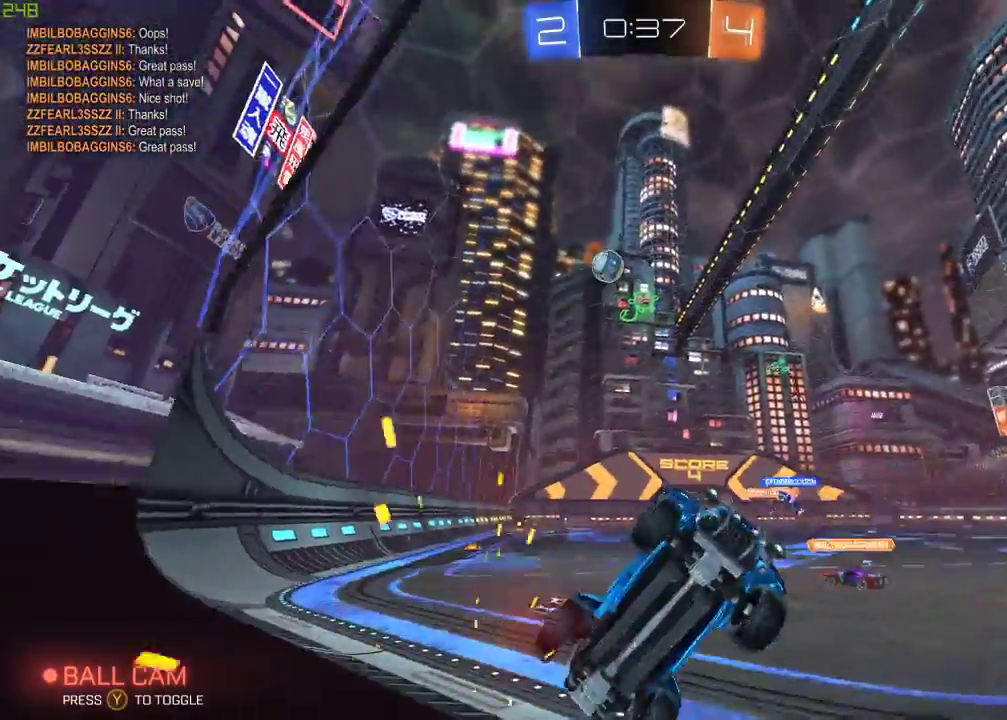
{"buttons": ["R2"], "left_stick": "left", "right_stick": "center", "events": [[167, "X", "down"], [400, "X", "up"]]}
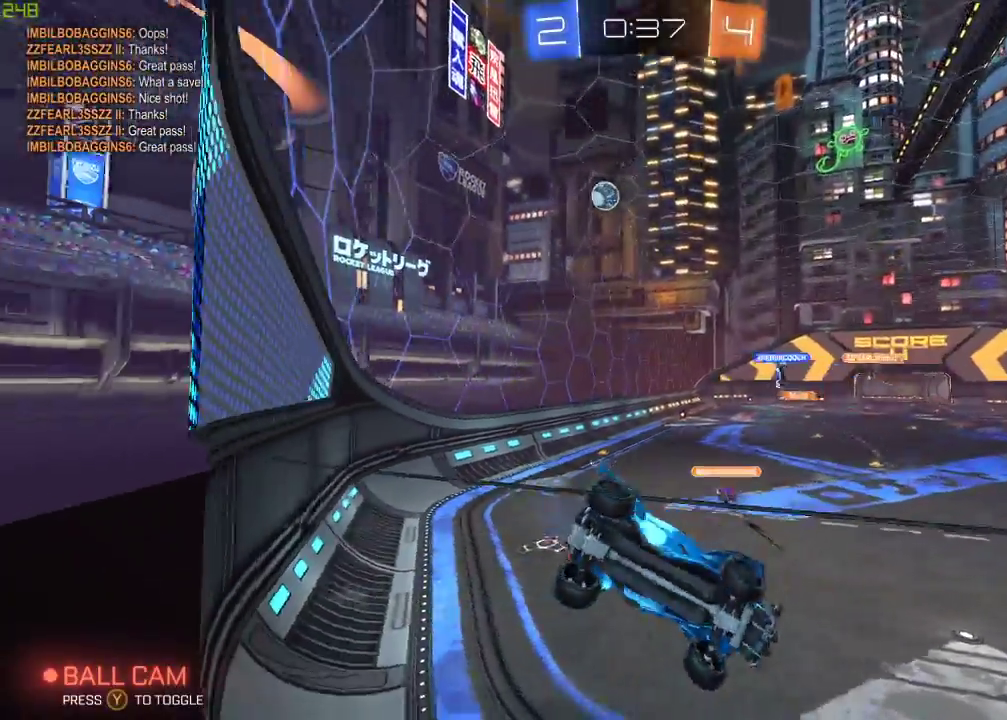
{"buttons": ["R2"], "left_stick": "left", "right_stick": "center", "events": []}
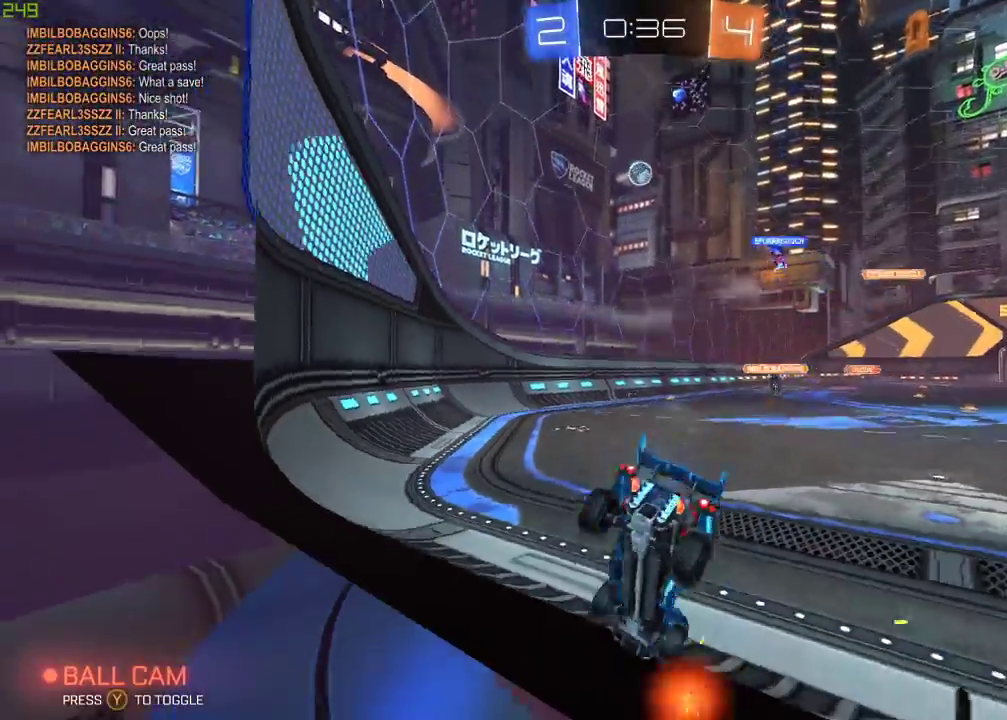
{"buttons": ["R2"], "left_stick": "center", "right_stick": "center", "events": [[183, "left_stick", "center"]]}
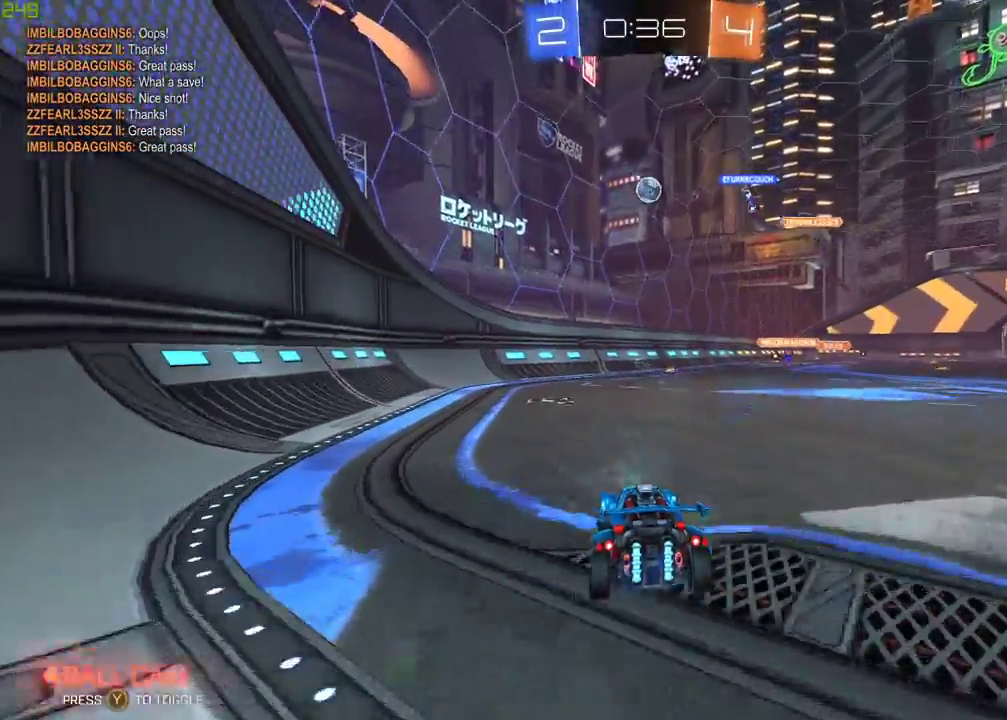
{"buttons": ["R2"], "left_stick": "center", "right_stick": "center", "events": [[150, "left_stick", "left"], [333, "left_stick", "center"]]}
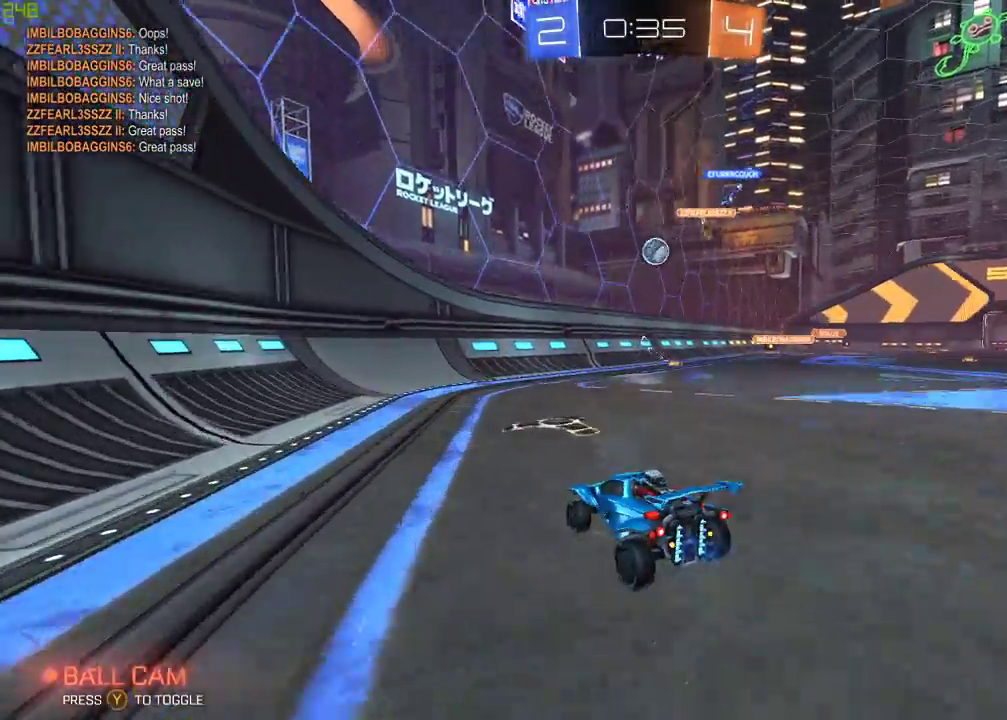
{"buttons": ["R2"], "left_stick": "right", "right_stick": "center", "events": [[83, "left_stick", "right"]]}
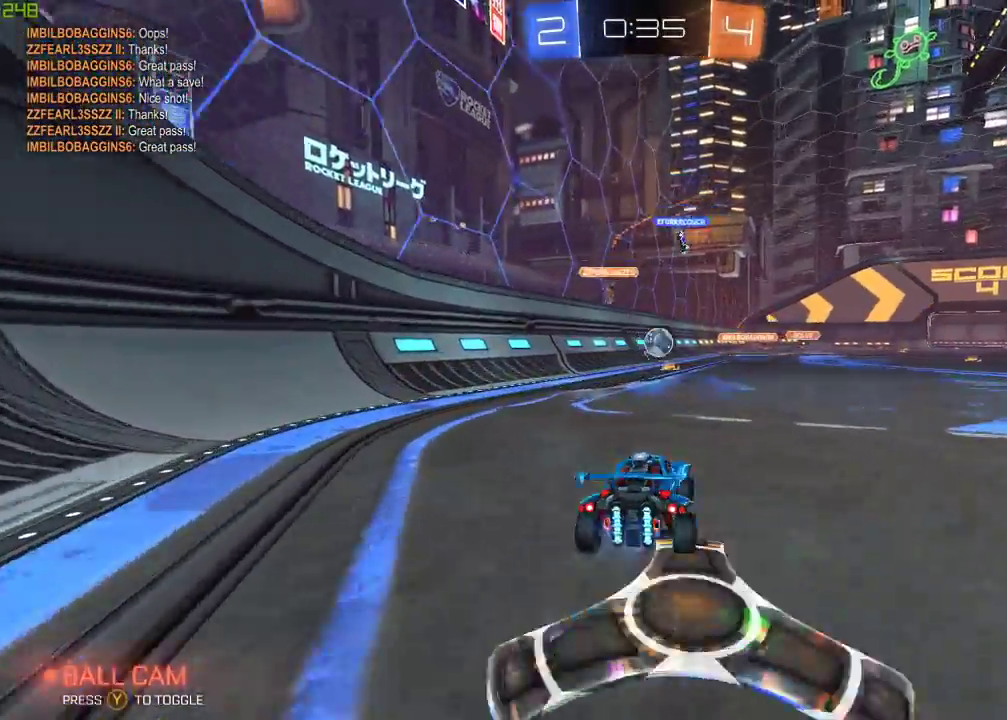
{"buttons": ["B", "R2"], "left_stick": "right", "right_stick": "center", "events": [[67, "B", "down"], [117, "left_stick", "center"], [400, "left_stick", "right"]]}
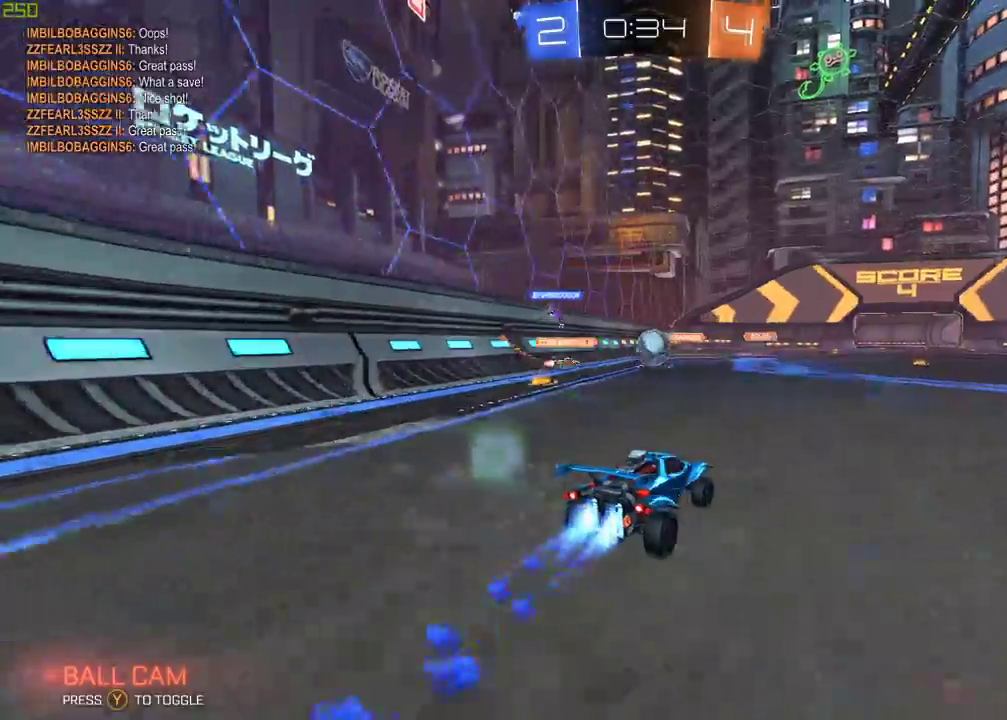
{"buttons": ["R2"], "left_stick": "right", "right_stick": "center", "events": [[83, "left_stick", "center"], [117, "B", "up"], [267, "left_stick", "right"]]}